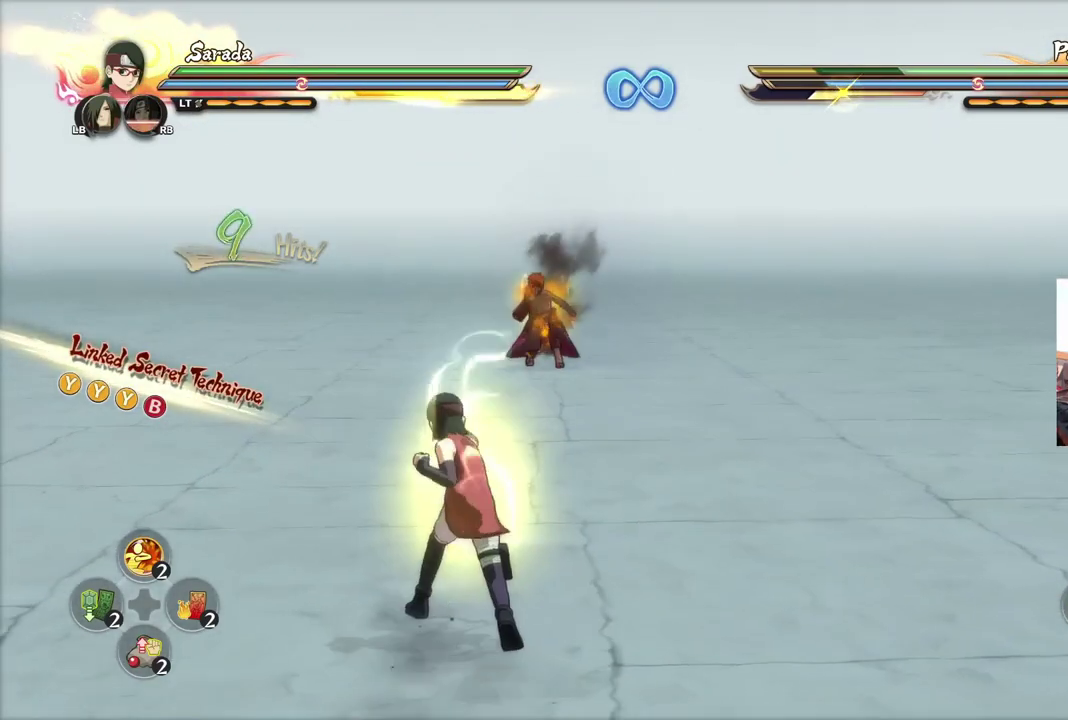
Gameplay with a controller (PlayStation layout); each line is a JSON object with the inputs held at the frame after it (dt_ms = milliseconds from this image to that frame). "events" lists button and stick changes between this image and that frame as [ms after this image, input, new state], when the widget could be followed in between.
{"dt_ms": 501, "buttons": [], "left_stick": "center", "right_stick": "center", "events": [[117, "CROSS", "down"], [200, "CROSS", "up"], [501, "left_stick", "center"]]}
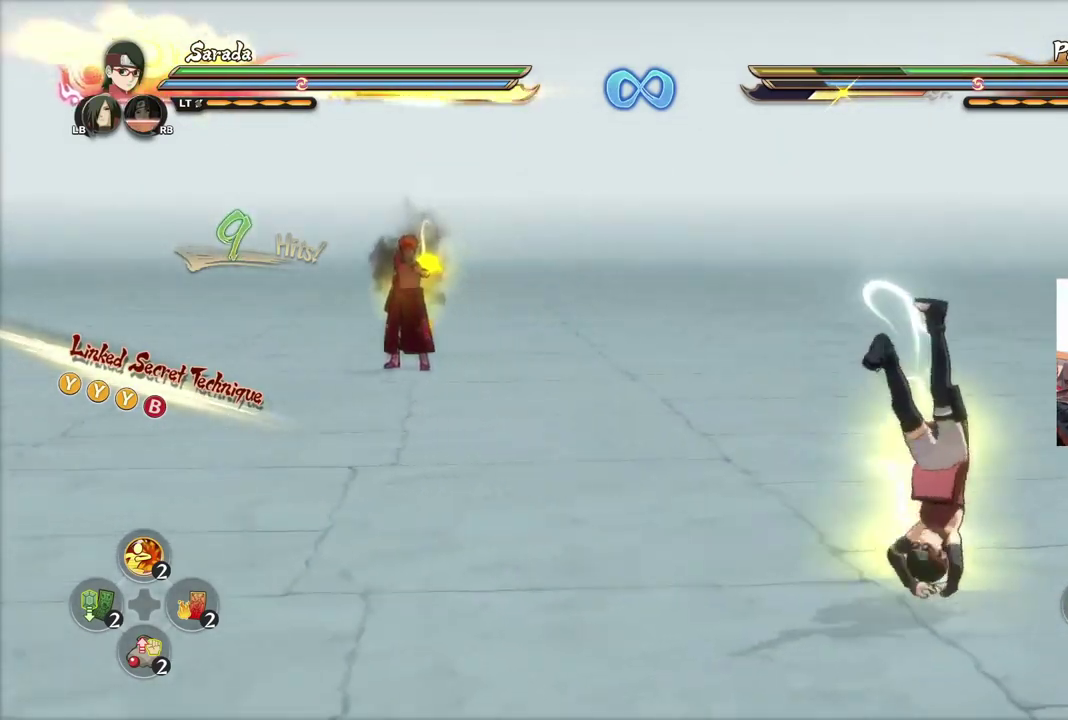
{"dt_ms": 400, "buttons": ["CIRCLE"], "left_stick": "center", "right_stick": "center", "events": [[233, "CIRCLE", "down"], [300, "CIRCLE", "up"], [367, "CIRCLE", "down"]]}
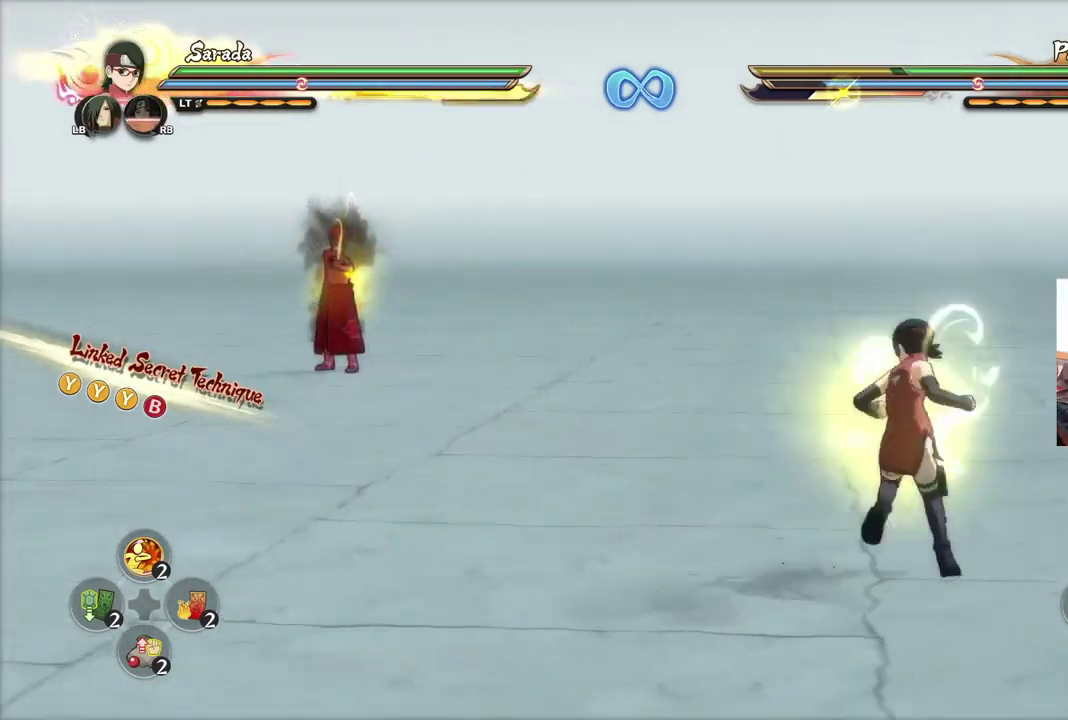
{"dt_ms": 584, "buttons": [], "left_stick": "left", "right_stick": "center", "events": [[50, "CIRCLE", "up"], [117, "left_stick", "left"], [134, "CIRCLE", "down"], [167, "CIRCLE", "up"], [384, "CROSS", "down"], [434, "CROSS", "up"]]}
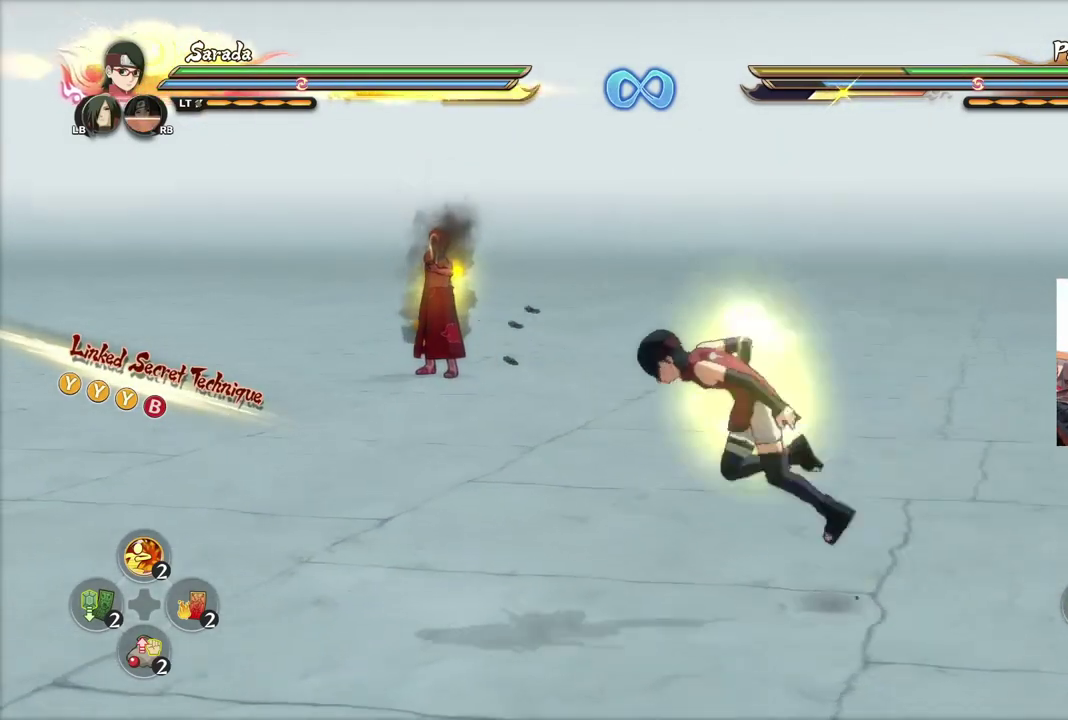
{"dt_ms": 500, "buttons": ["CIRCLE"], "left_stick": "center", "right_stick": "center", "events": [[217, "left_stick", "center"], [467, "CIRCLE", "down"]]}
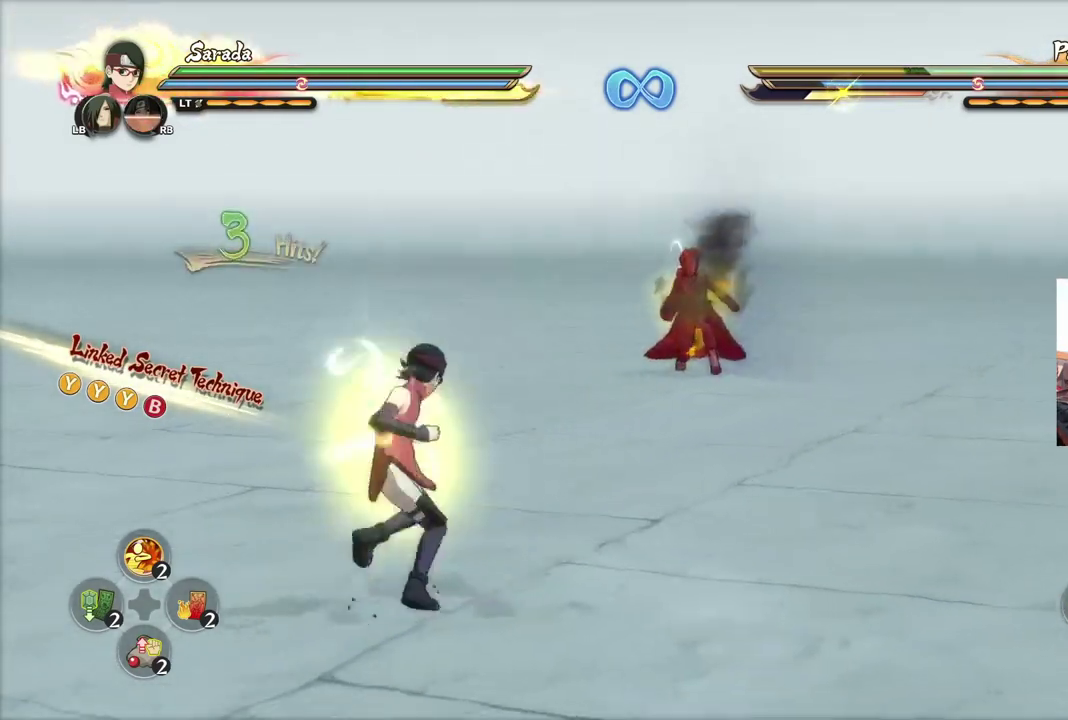
{"dt_ms": 501, "buttons": [], "left_stick": "left", "right_stick": "center", "events": [[51, "CIRCLE", "up"], [67, "left_stick", "left"], [101, "CIRCLE", "down"], [167, "CIRCLE", "up"], [401, "CROSS", "down"], [501, "CROSS", "up"]]}
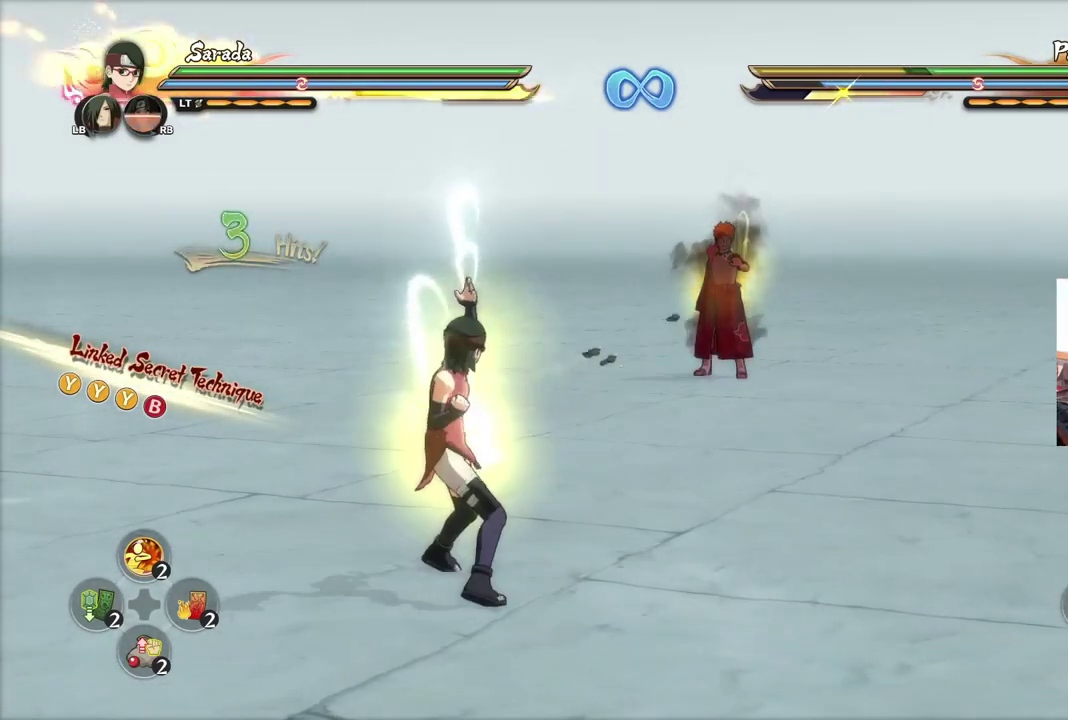
{"dt_ms": 500, "buttons": [], "left_stick": "down-left", "right_stick": "center", "events": [[183, "left_stick", "center"], [484, "left_stick", "down-left"]]}
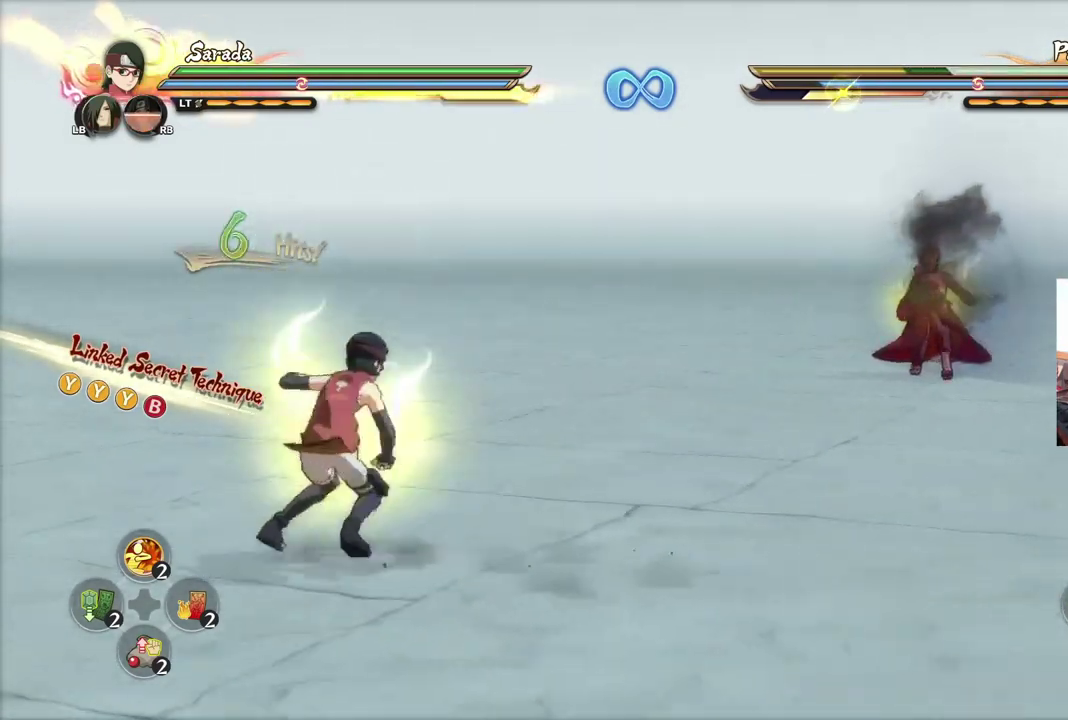
{"dt_ms": 401, "buttons": ["CROSS"], "left_stick": "down-right", "right_stick": "center", "events": [[167, "left_stick", "down"], [317, "left_stick", "down-right"], [368, "CROSS", "down"]]}
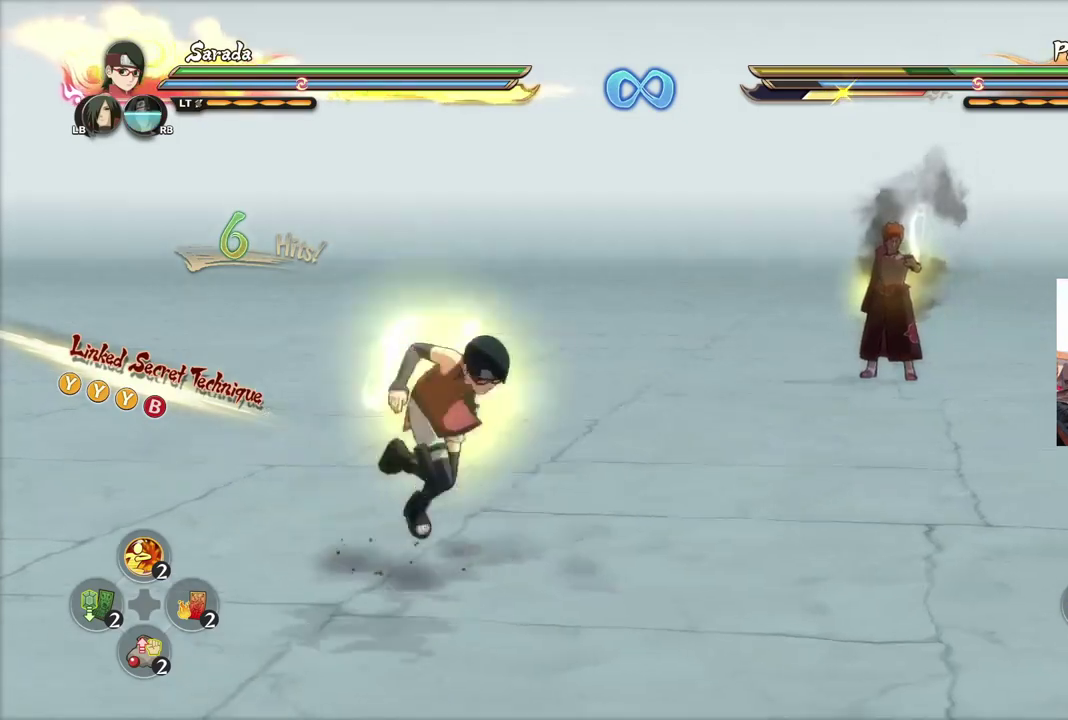
{"dt_ms": 600, "buttons": [], "left_stick": "center", "right_stick": "center", "events": [[50, "CROSS", "up"], [117, "CROSS", "down"], [183, "CROSS", "up"], [567, "left_stick", "center"]]}
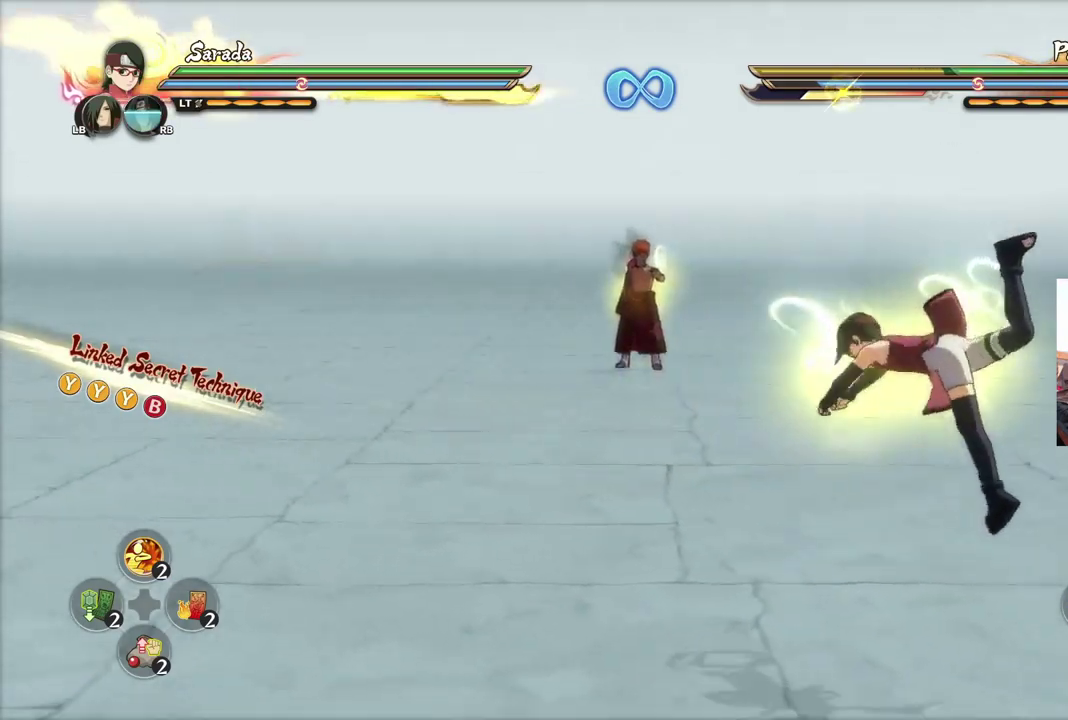
{"dt_ms": 401, "buttons": ["CIRCLE", "TRIANGLE"], "left_stick": "center", "right_stick": "center", "events": [[167, "CIRCLE", "down"], [217, "CIRCLE", "up"], [317, "CIRCLE", "down"], [384, "TRIANGLE", "down"]]}
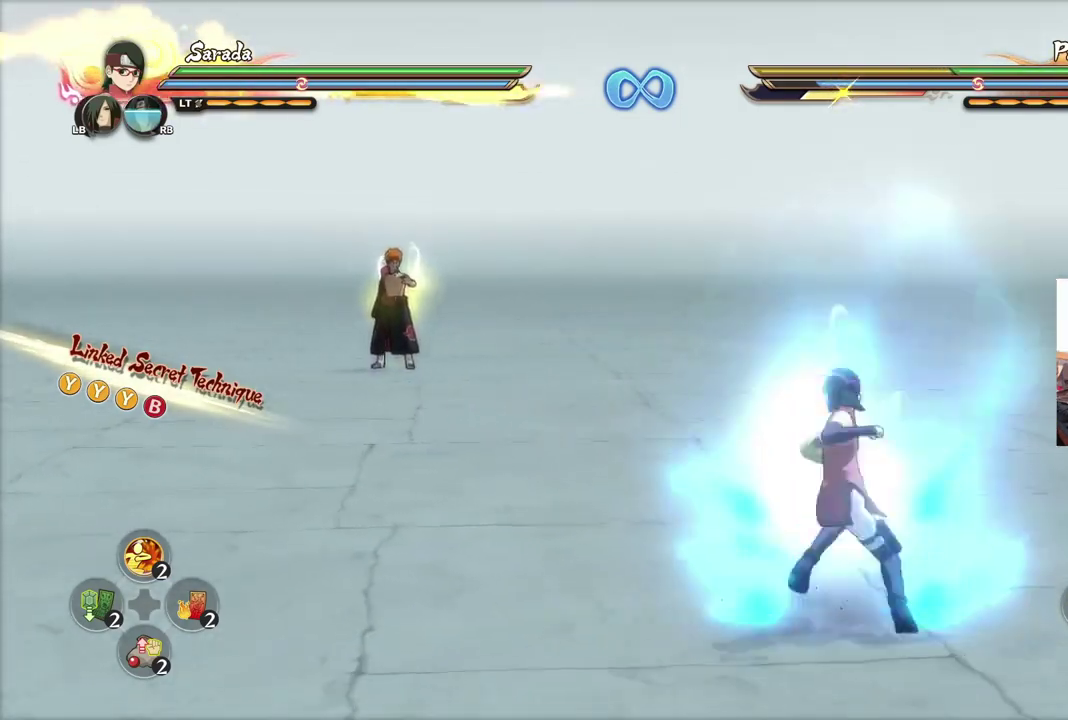
{"dt_ms": 600, "buttons": [], "left_stick": "center", "right_stick": "center", "events": [[33, "CIRCLE", "up"], [50, "TRIANGLE", "up"], [83, "CIRCLE", "down"], [100, "right_stick", "up-left"], [167, "CIRCLE", "up"], [200, "CIRCLE", "down"], [217, "right_stick", "center"], [283, "CIRCLE", "up"], [384, "left_stick", "down-right"], [450, "CROSS", "down"], [517, "CROSS", "up"], [550, "left_stick", "center"]]}